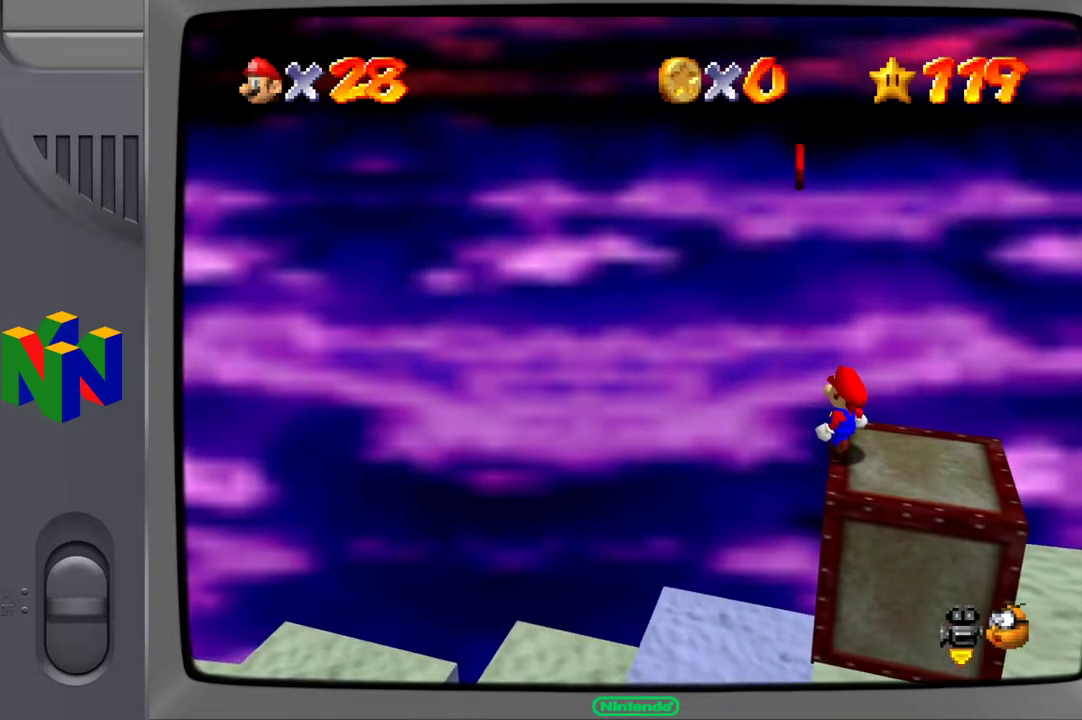
Gameplay with a controller (Xbox layout); each line is a JSON object with the inputs held at the frame after it. "events" lists button and stick changes between this image and that frame as [ms after this image, input, new state], when the widget could be followed in between. Not read: L3 R3.
{"buttons": [], "left_stick": "center", "right_stick": "center", "events": [[367, "left_stick", "right"], [500, "left_stick", "center"]]}
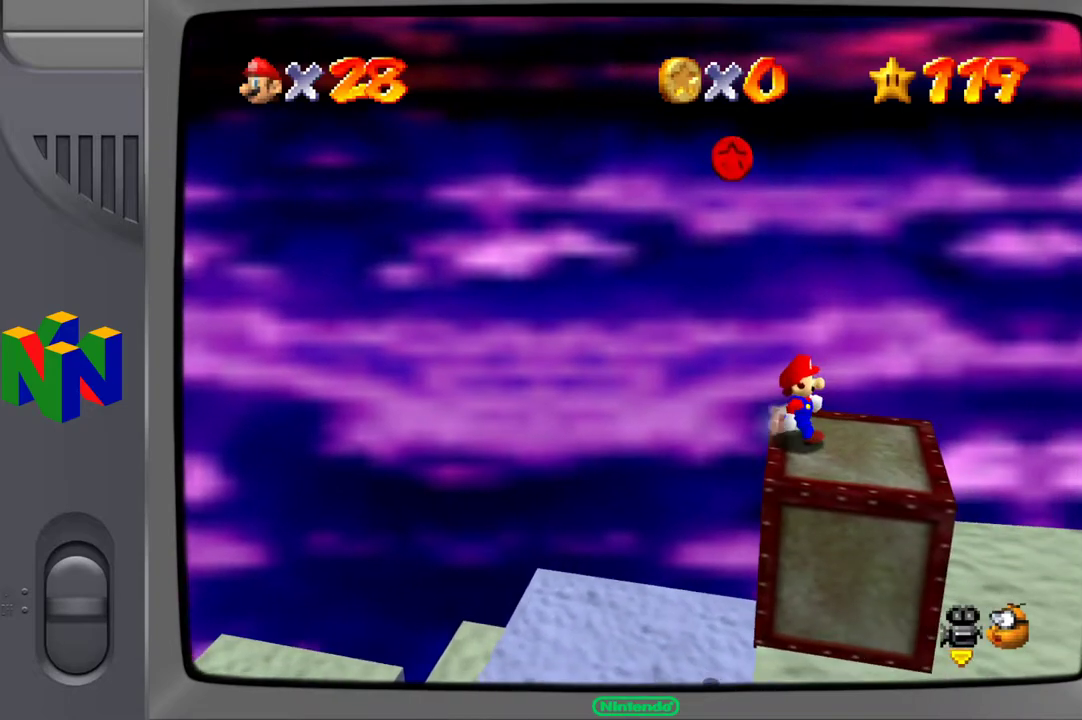
{"buttons": ["L2"], "left_stick": "center", "right_stick": "center", "events": [[250, "L2", "down"]]}
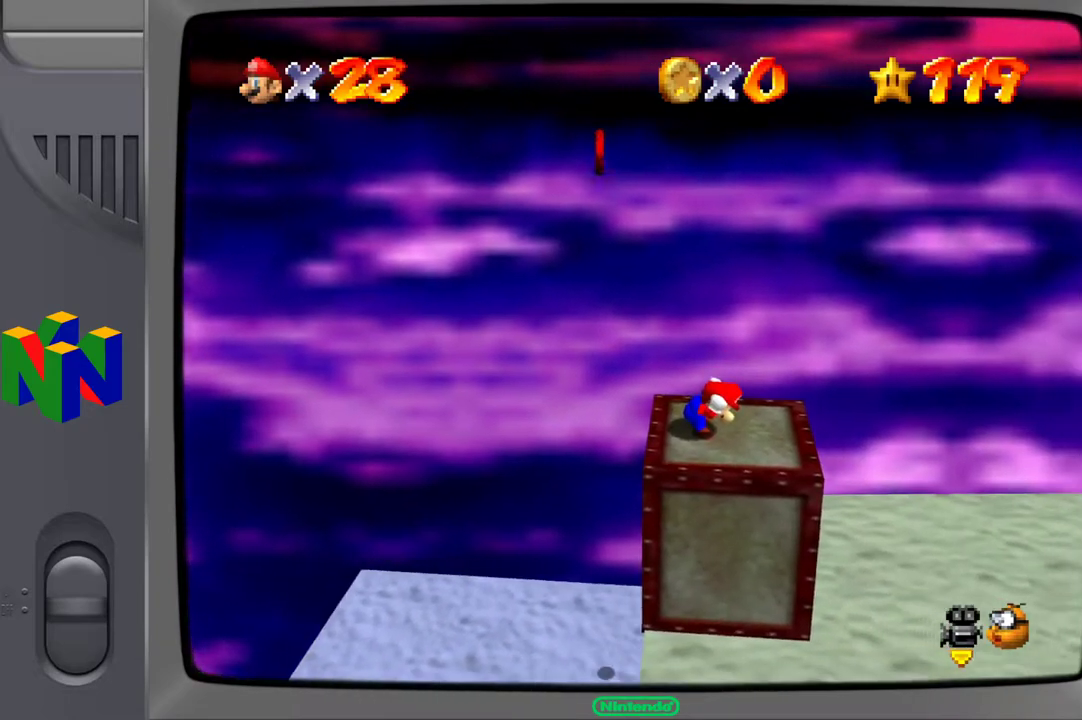
{"buttons": [], "left_stick": "right", "right_stick": "center", "events": [[83, "A", "down"], [383, "A", "up"], [417, "L2", "up"], [417, "left_stick", "right"]]}
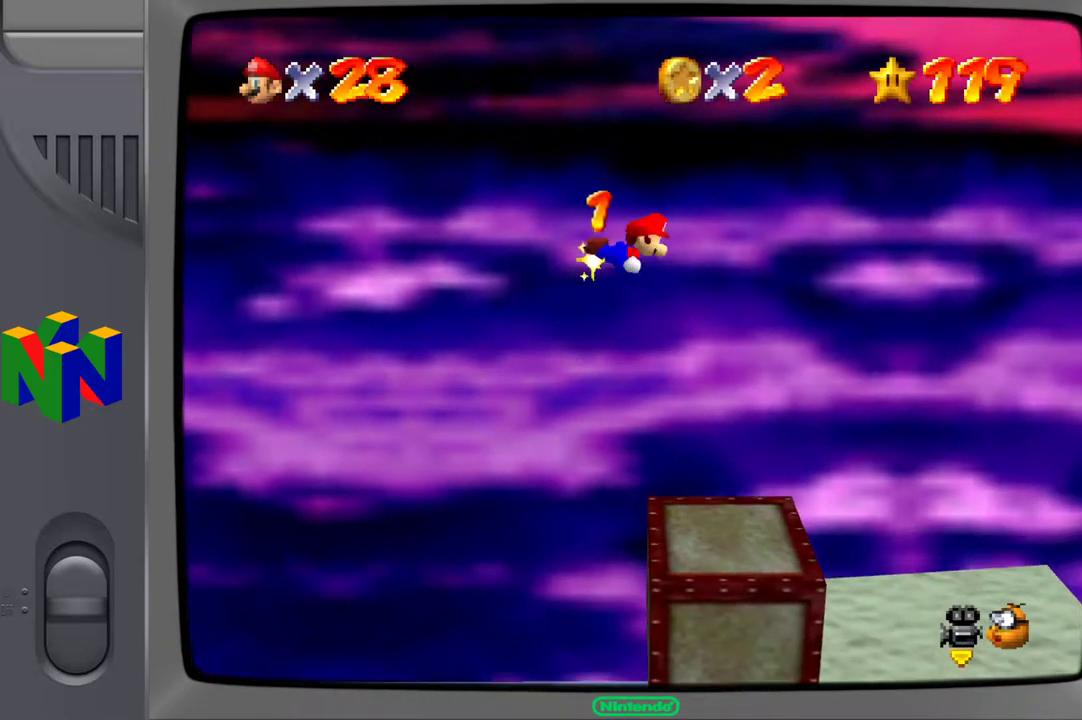
{"buttons": [], "left_stick": "right", "right_stick": "right", "events": [[450, "right_stick", "right"]]}
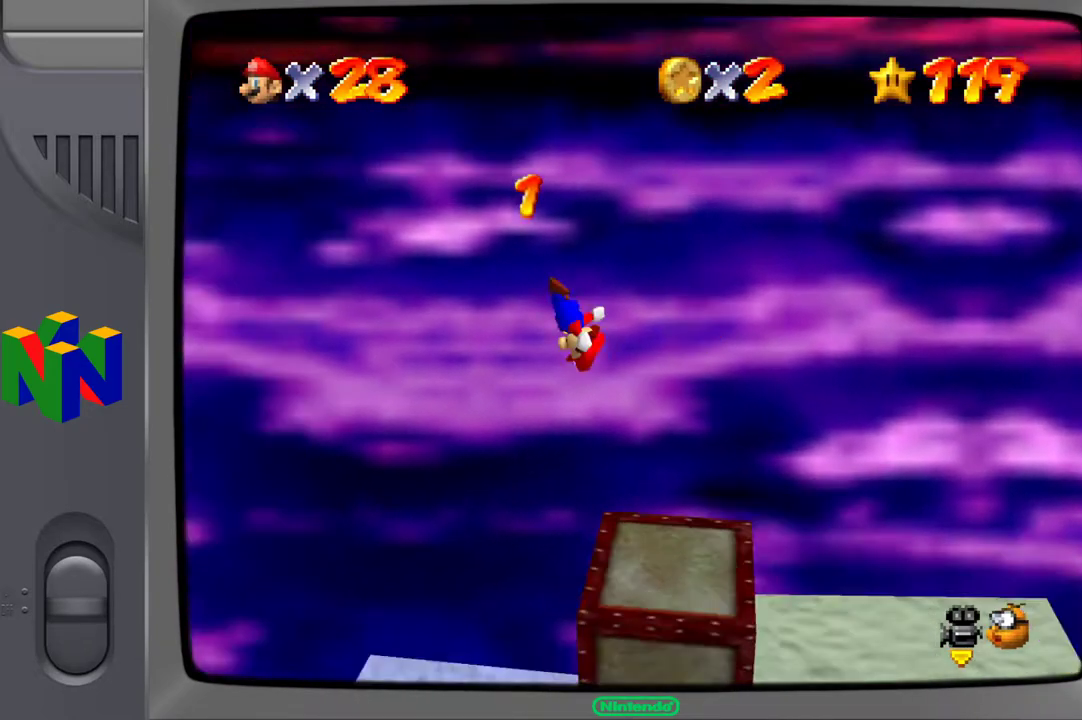
{"buttons": [], "left_stick": "down-right", "right_stick": "center", "events": [[150, "right_stick", "center"], [233, "left_stick", "up-right"], [433, "left_stick", "down-right"]]}
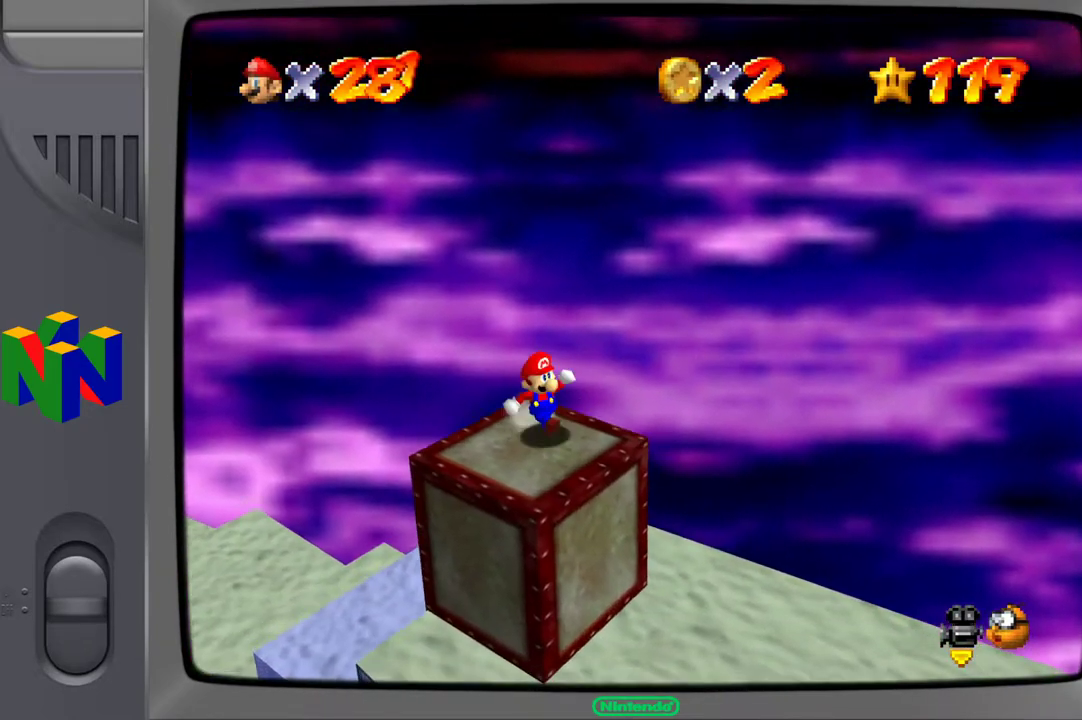
{"buttons": [], "left_stick": "up-right", "right_stick": "center", "events": [[50, "right_stick", "left"], [217, "right_stick", "center"], [317, "left_stick", "right"], [317, "right_stick", "left"], [433, "left_stick", "up-right"], [500, "right_stick", "center"]]}
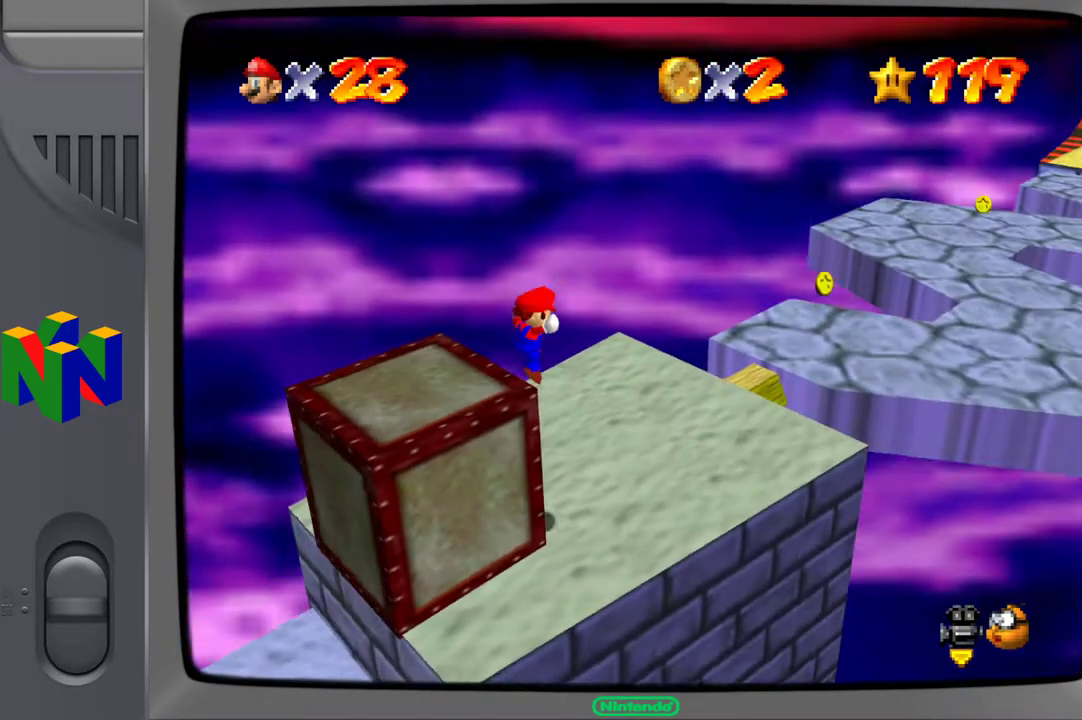
{"buttons": [], "left_stick": "center", "right_stick": "center", "events": [[200, "left_stick", "center"], [317, "right_stick", "left"], [467, "right_stick", "center"]]}
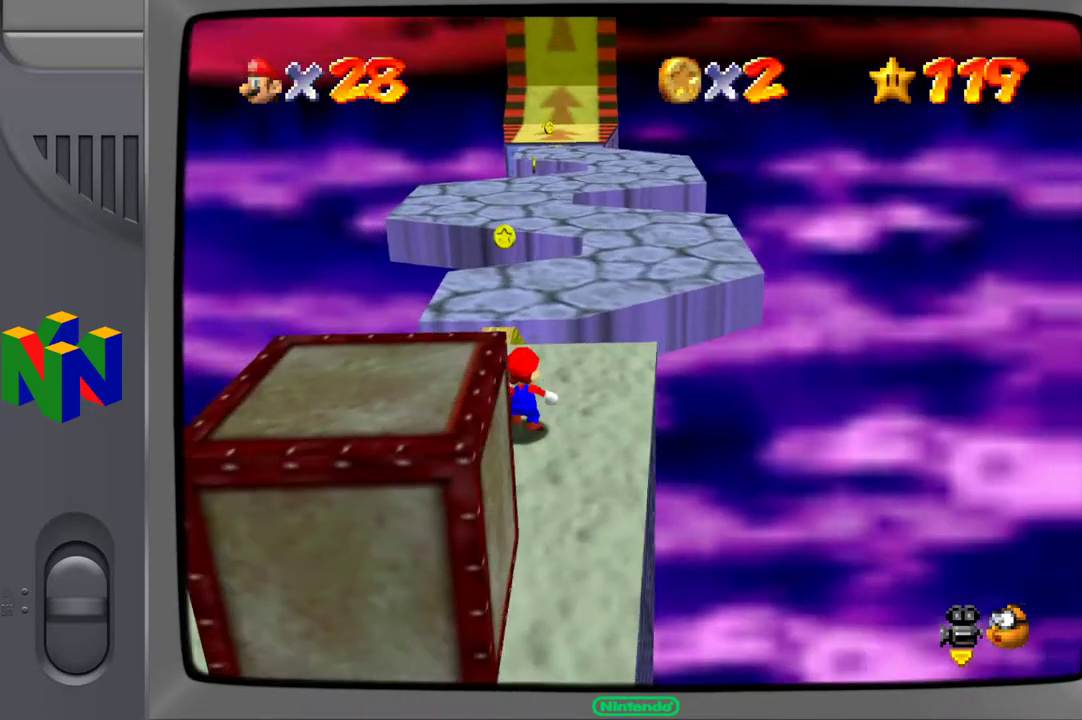
{"buttons": [], "left_stick": "up", "right_stick": "center", "events": [[133, "left_stick", "up-left"], [317, "left_stick", "up"]]}
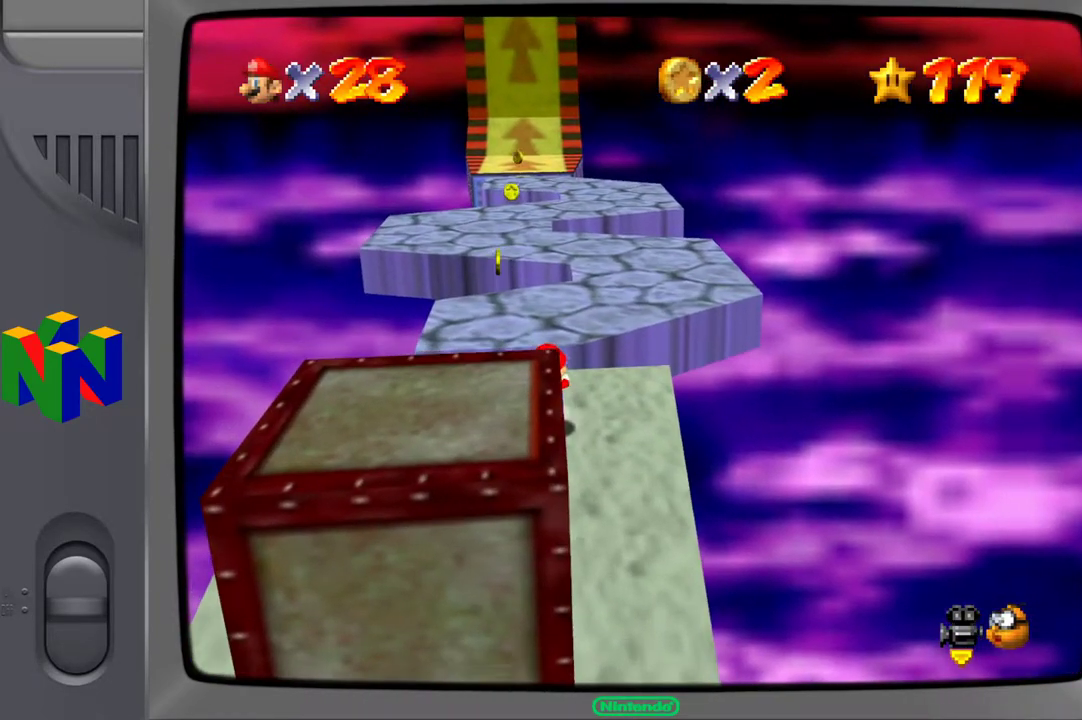
{"buttons": ["A"], "left_stick": "up", "right_stick": "center", "events": [[417, "A", "down"]]}
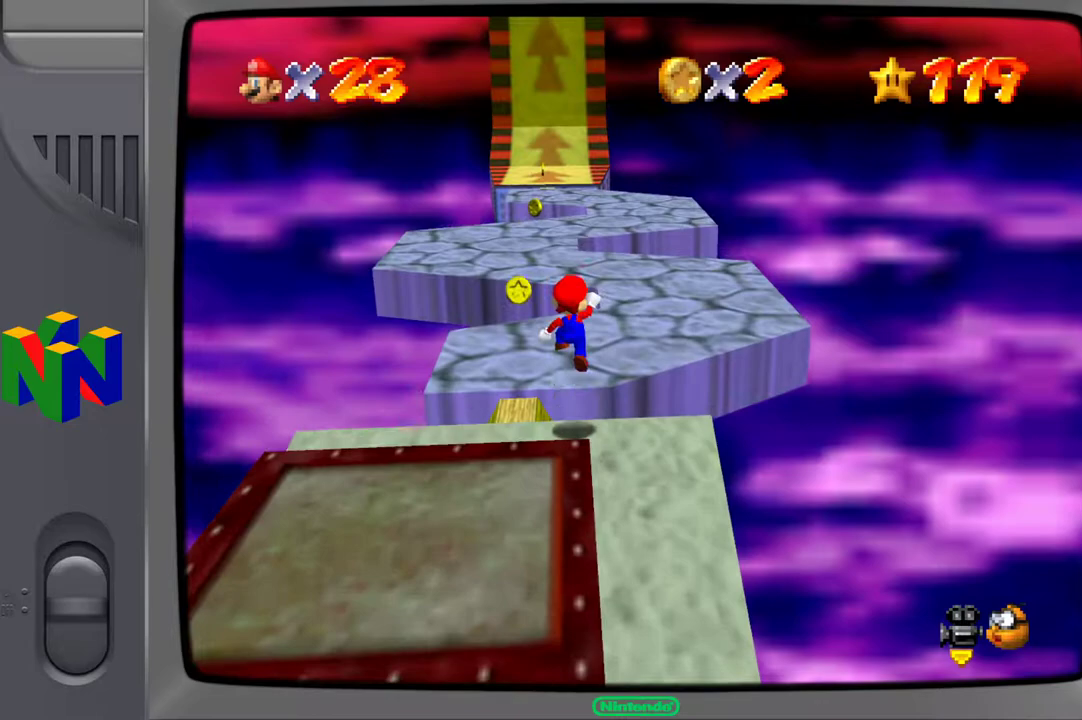
{"buttons": [], "left_stick": "up", "right_stick": "center", "events": [[17, "A", "up"], [117, "left_stick", "up-left"], [300, "left_stick", "up"]]}
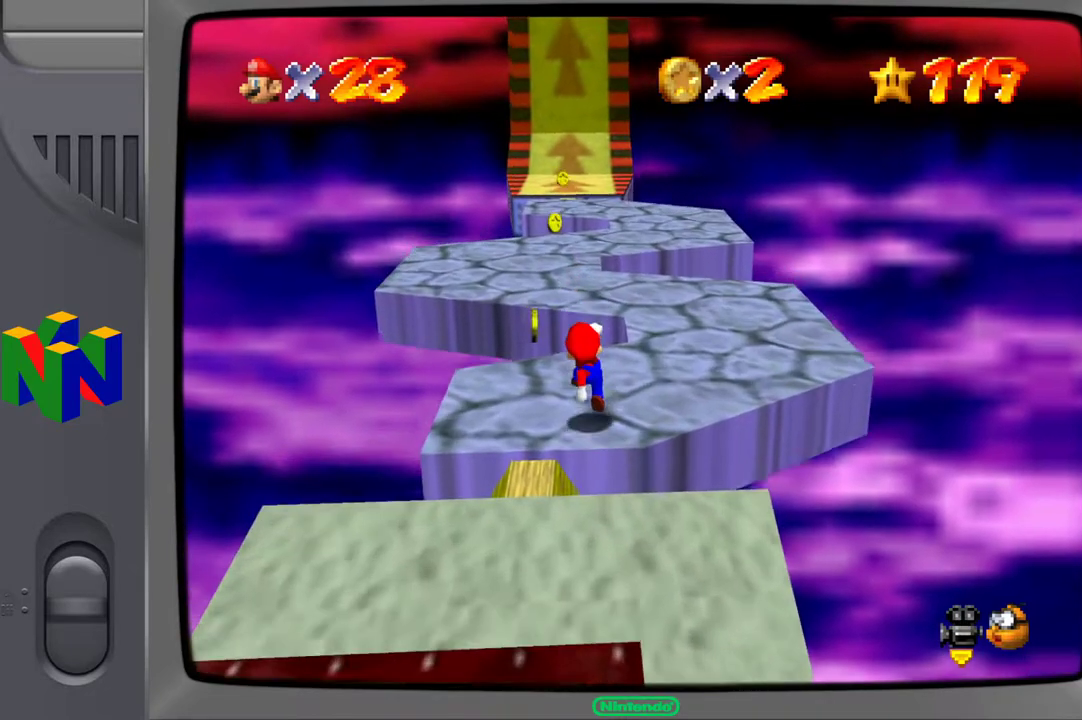
{"buttons": ["A"], "left_stick": "up", "right_stick": "center", "events": [[433, "A", "down"]]}
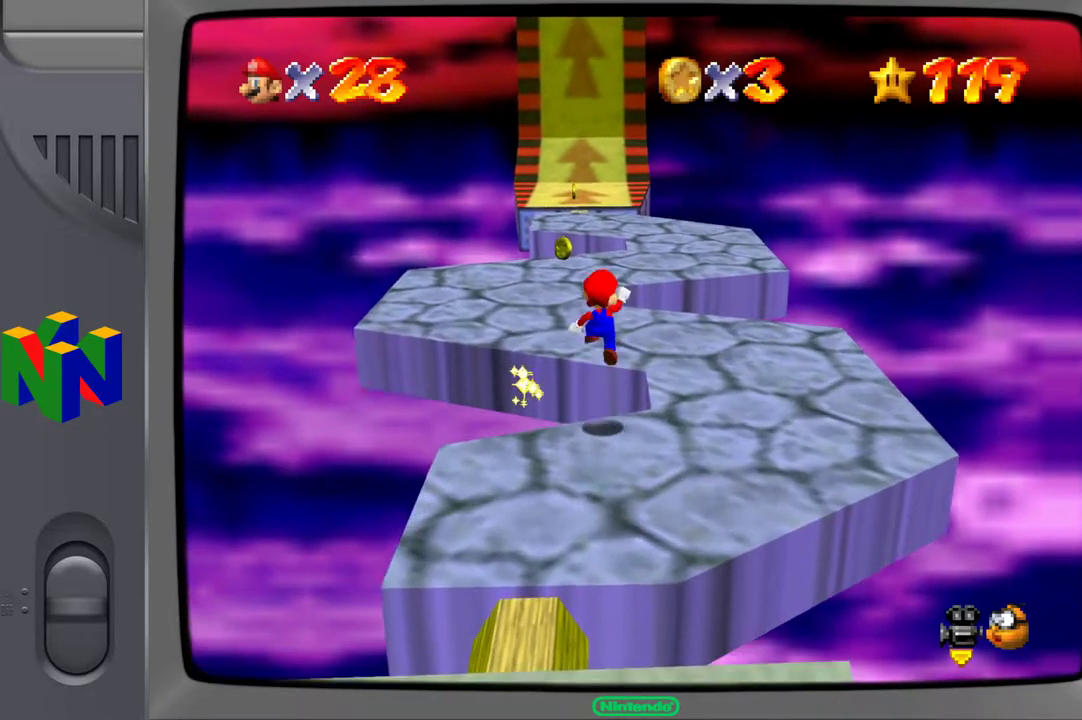
{"buttons": [], "left_stick": "up-left", "right_stick": "center", "events": [[167, "A", "up"], [183, "left_stick", "up-left"]]}
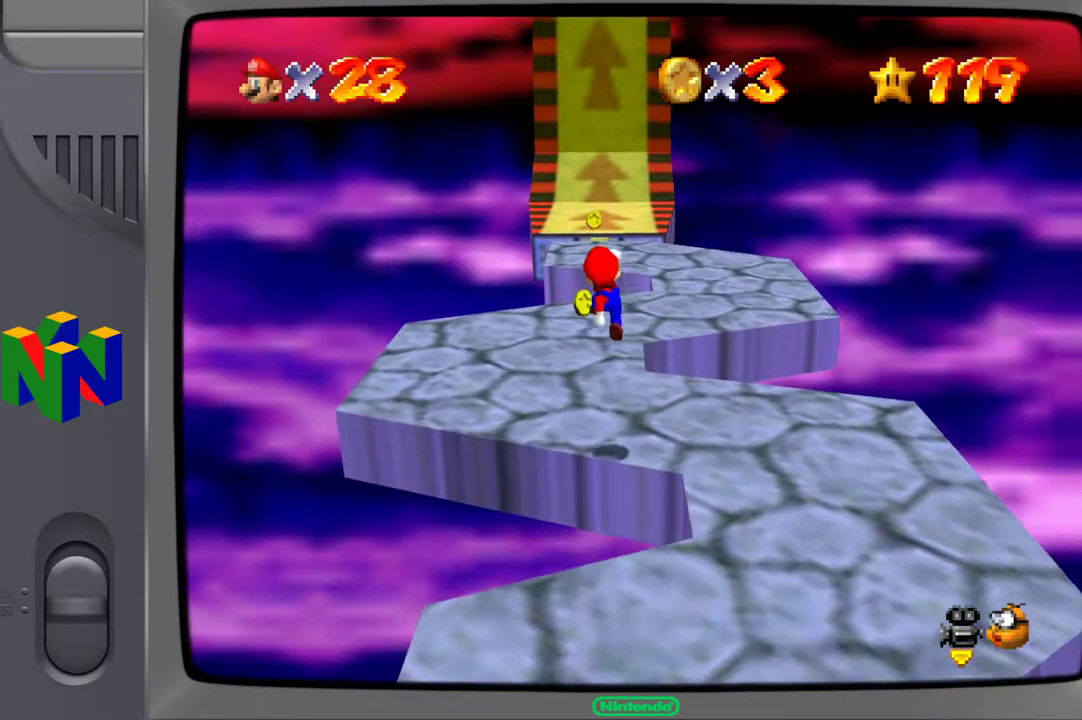
{"buttons": [], "left_stick": "up", "right_stick": "center", "events": [[117, "left_stick", "up"]]}
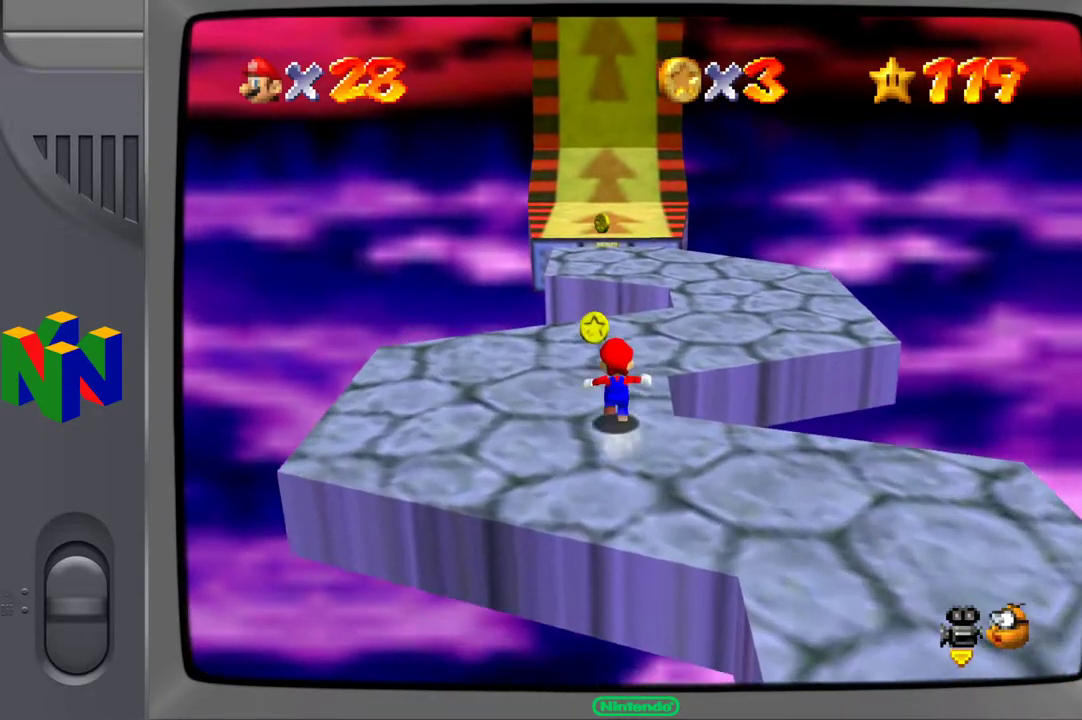
{"buttons": [], "left_stick": "up", "right_stick": "center", "events": []}
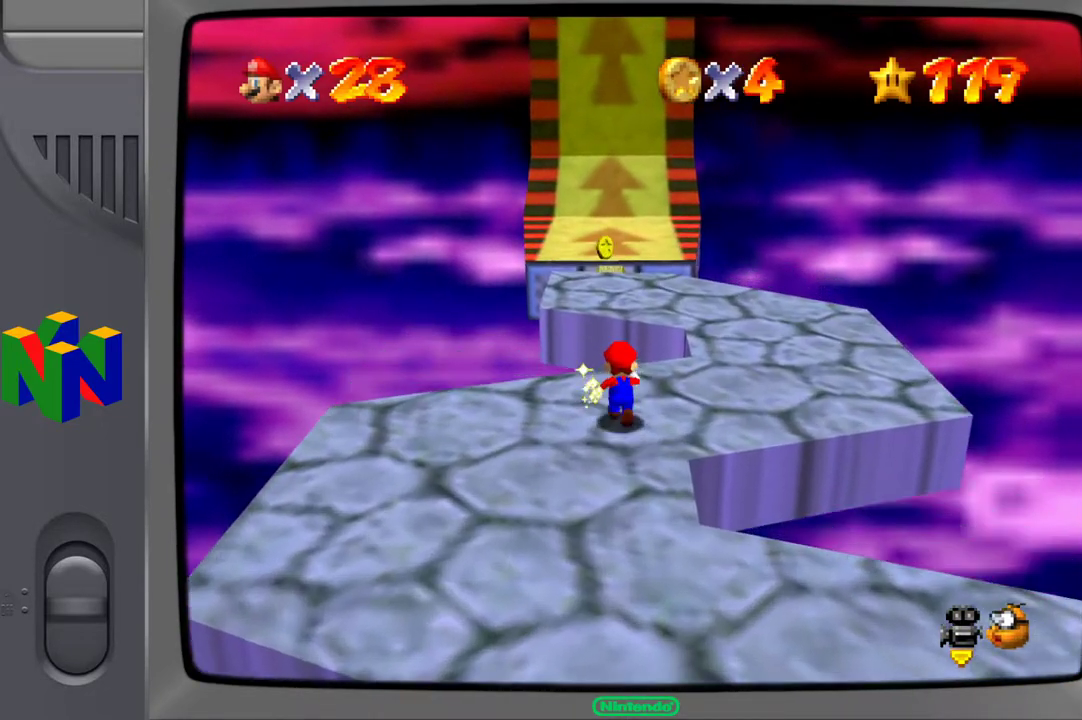
{"buttons": [], "left_stick": "up", "right_stick": "center", "events": [[17, "A", "down"], [500, "A", "up"]]}
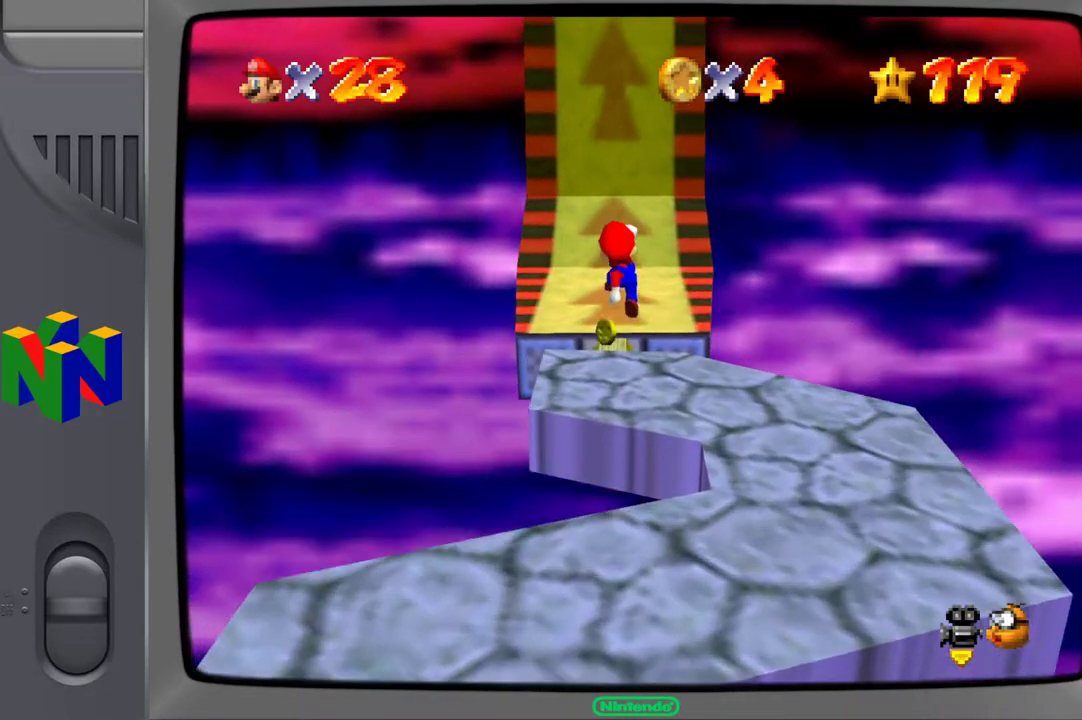
{"buttons": [], "left_stick": "up", "right_stick": "center", "events": []}
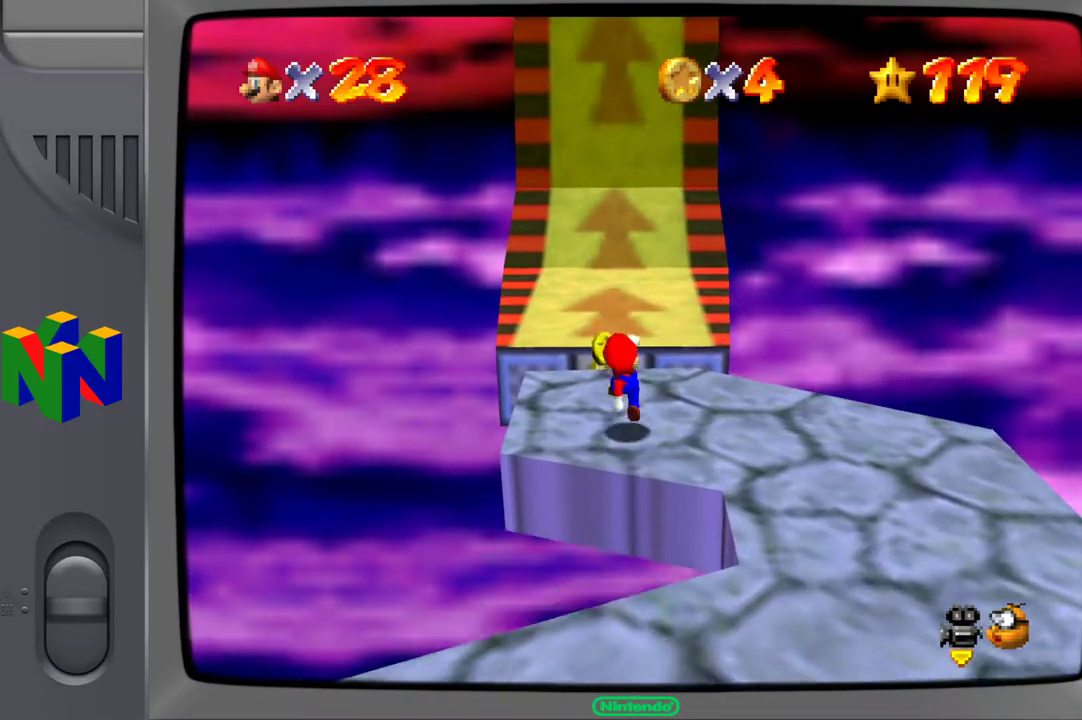
{"buttons": [], "left_stick": "up", "right_stick": "center", "events": []}
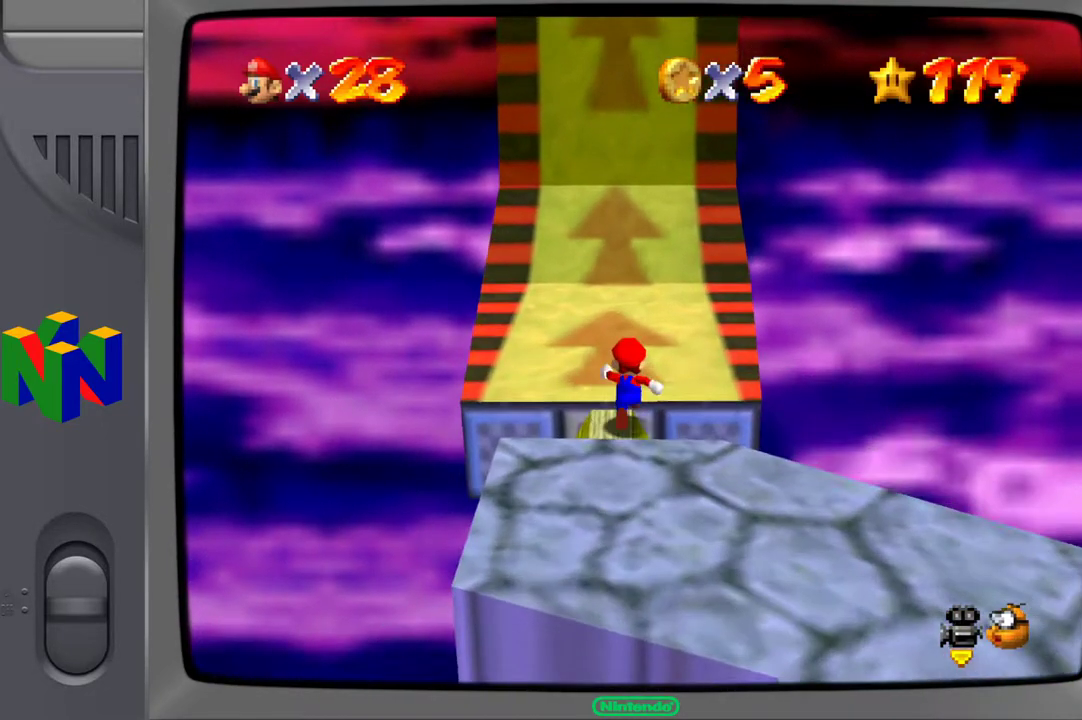
{"buttons": [], "left_stick": "up", "right_stick": "center", "events": []}
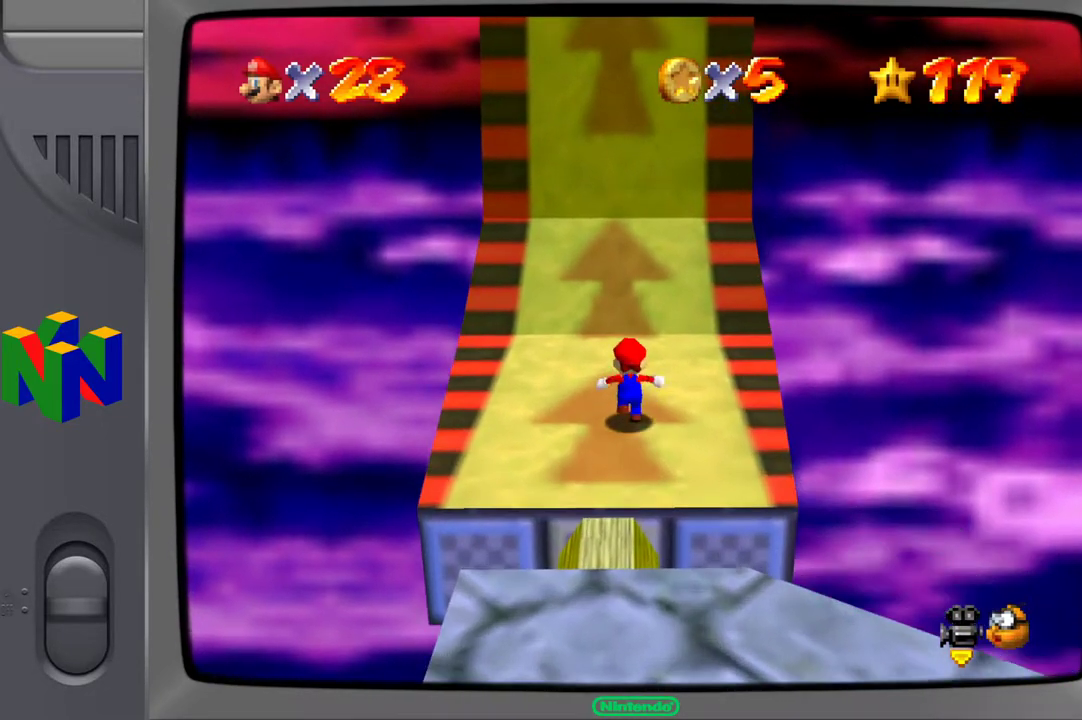
{"buttons": [], "left_stick": "up", "right_stick": "center", "events": []}
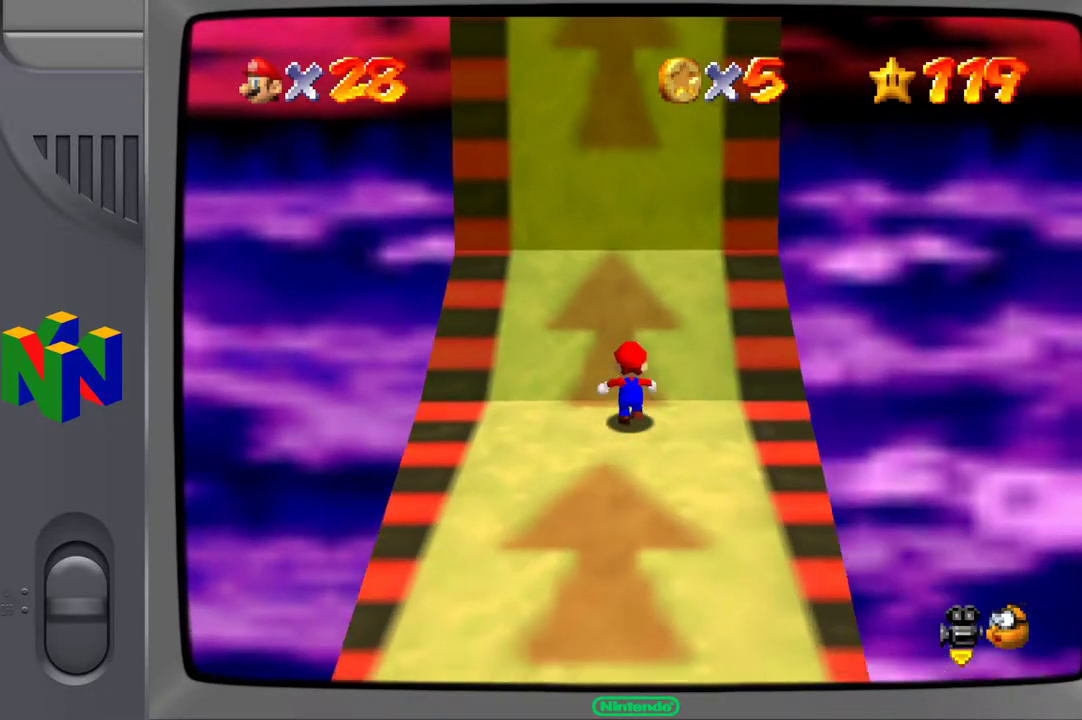
{"buttons": [], "left_stick": "up", "right_stick": "center", "events": []}
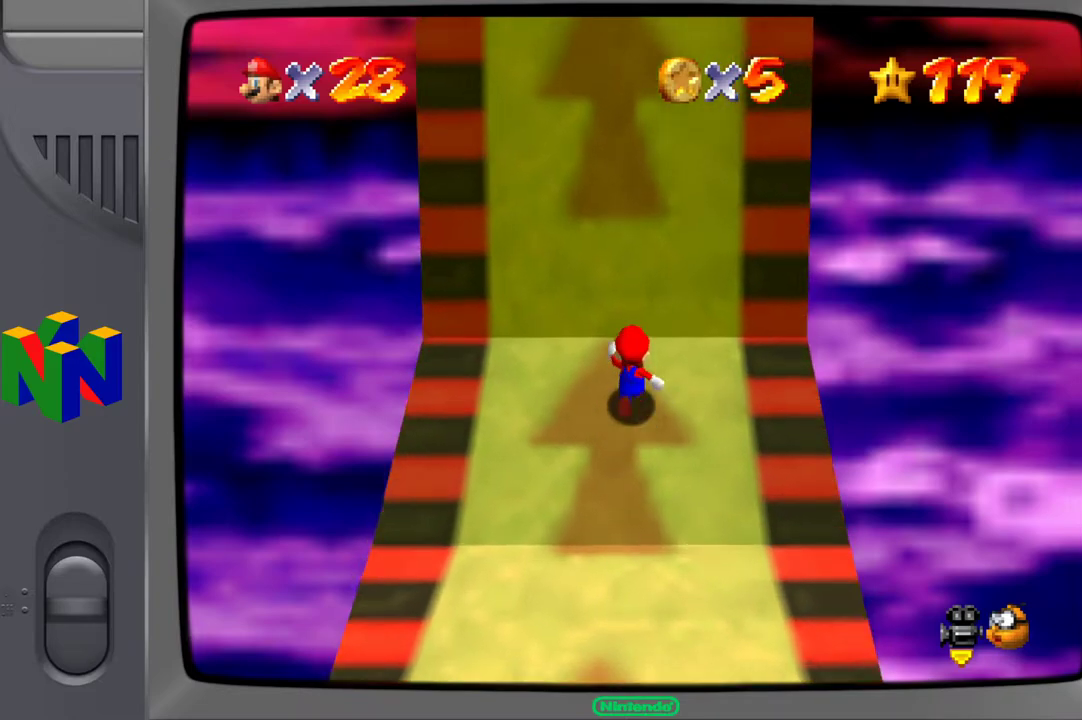
{"buttons": [], "left_stick": "up", "right_stick": "center", "events": []}
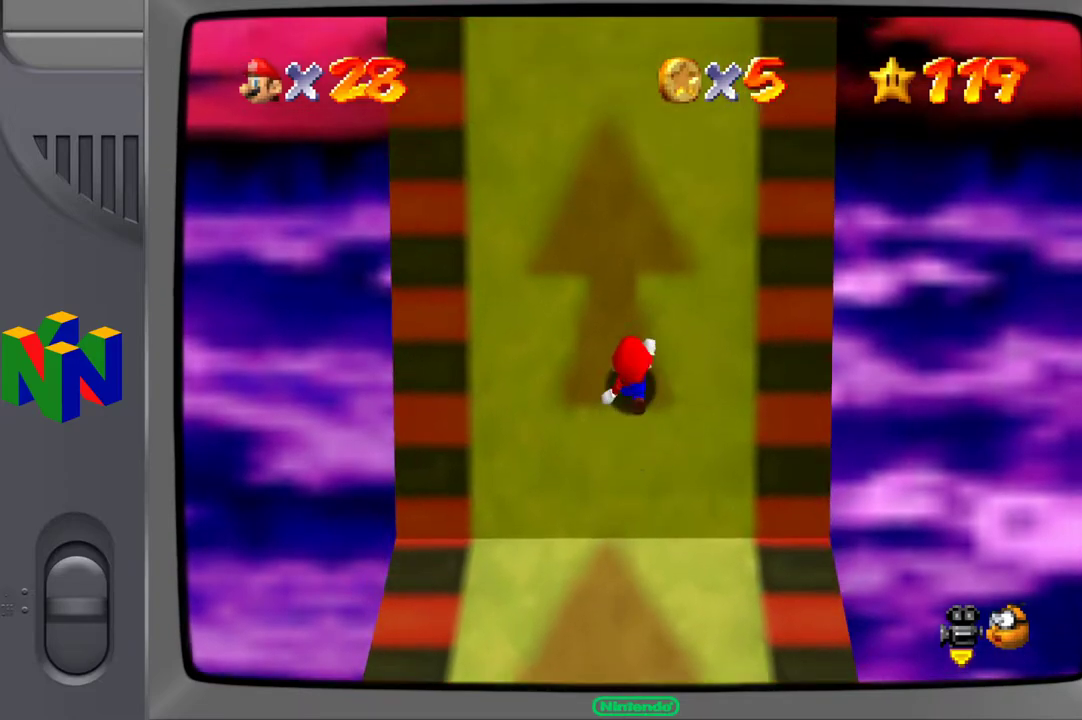
{"buttons": [], "left_stick": "up", "right_stick": "center", "events": []}
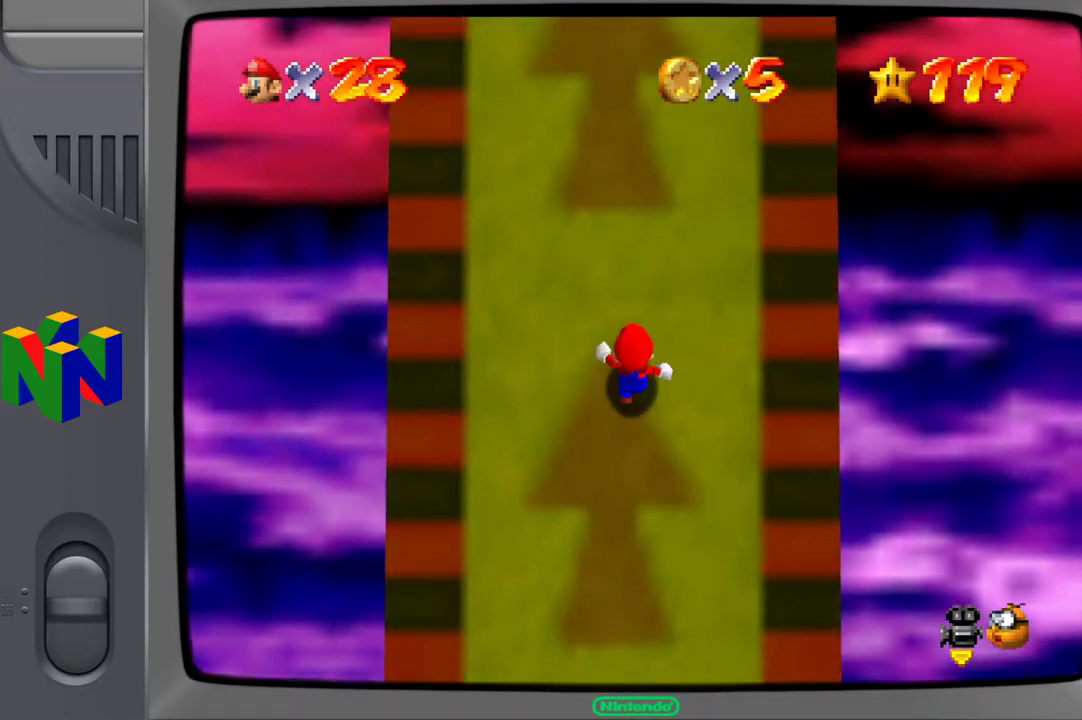
{"buttons": [], "left_stick": "up", "right_stick": "center", "events": []}
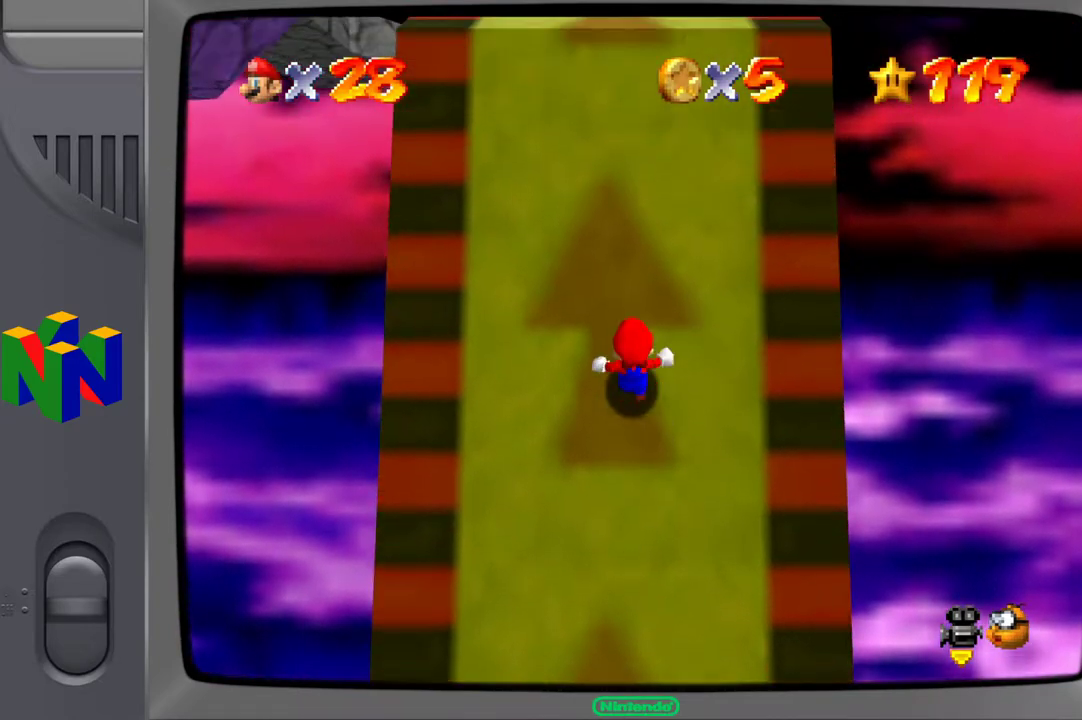
{"buttons": [], "left_stick": "up", "right_stick": "center", "events": []}
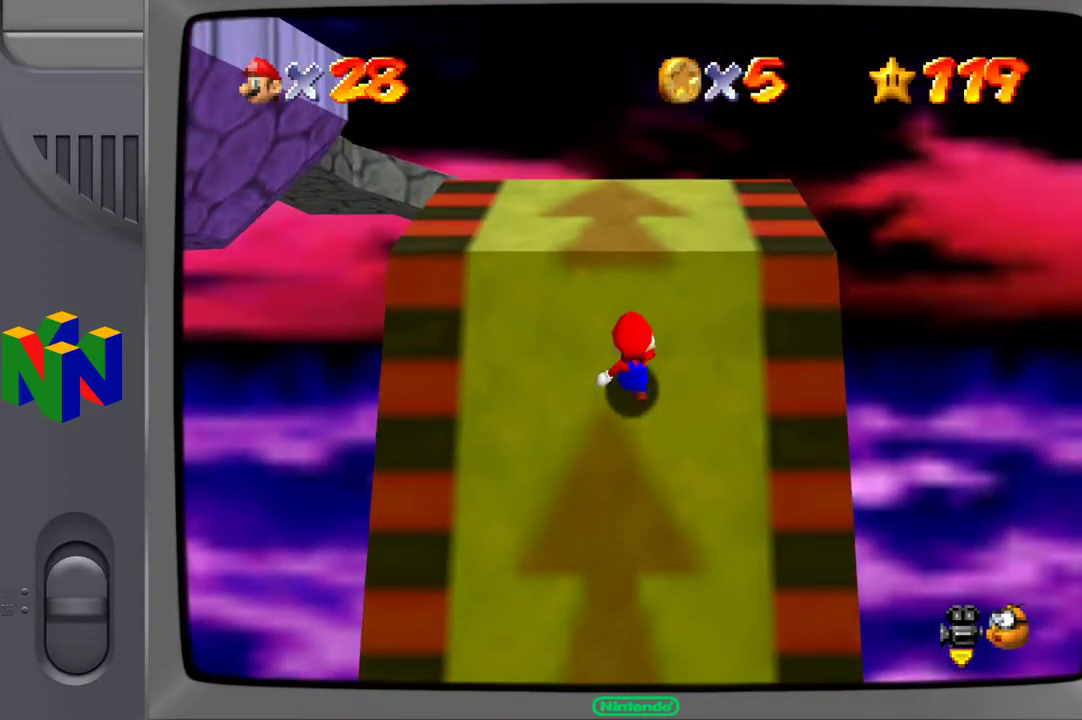
{"buttons": [], "left_stick": "up", "right_stick": "center", "events": []}
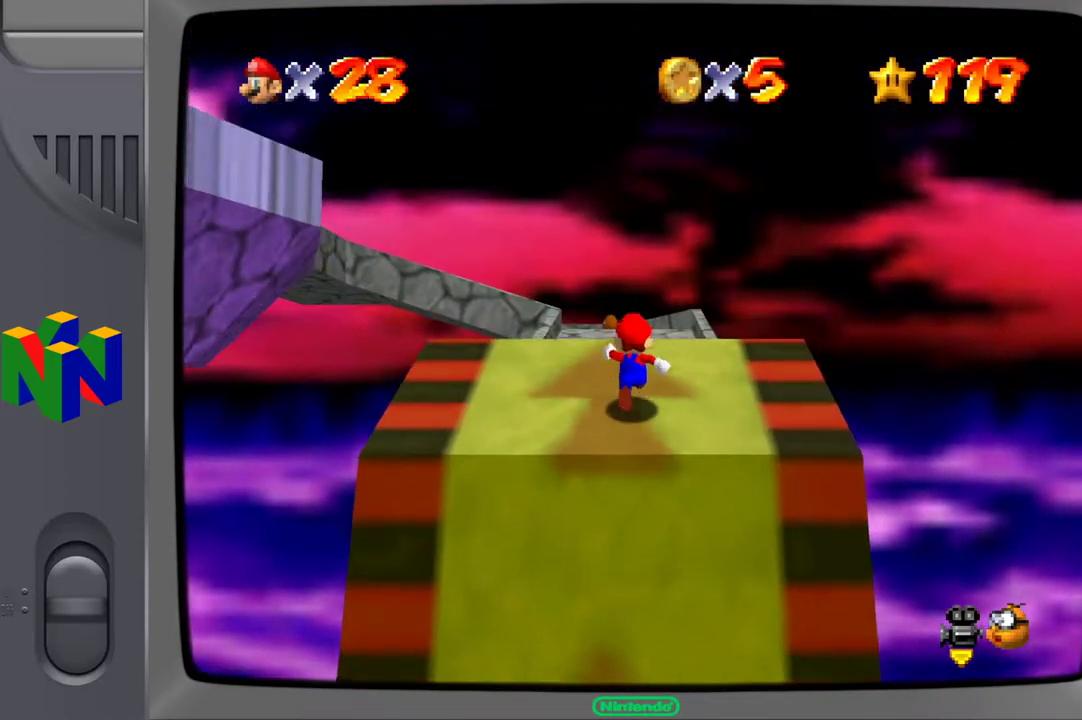
{"buttons": [], "left_stick": "up", "right_stick": "center", "events": []}
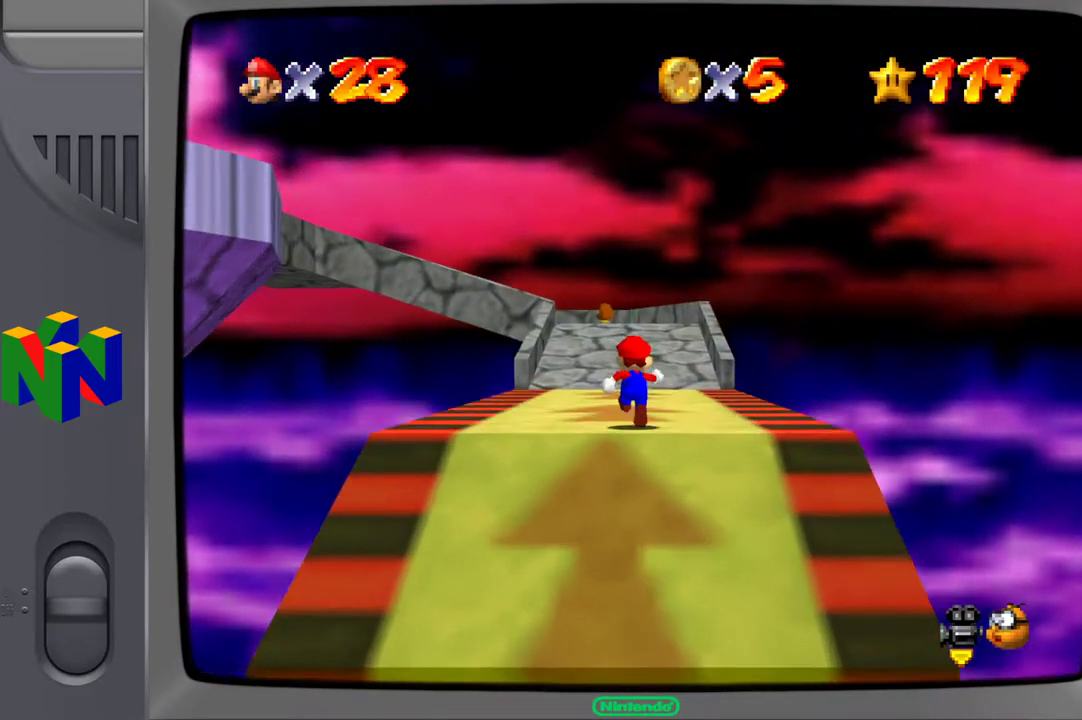
{"buttons": [], "left_stick": "up", "right_stick": "center", "events": []}
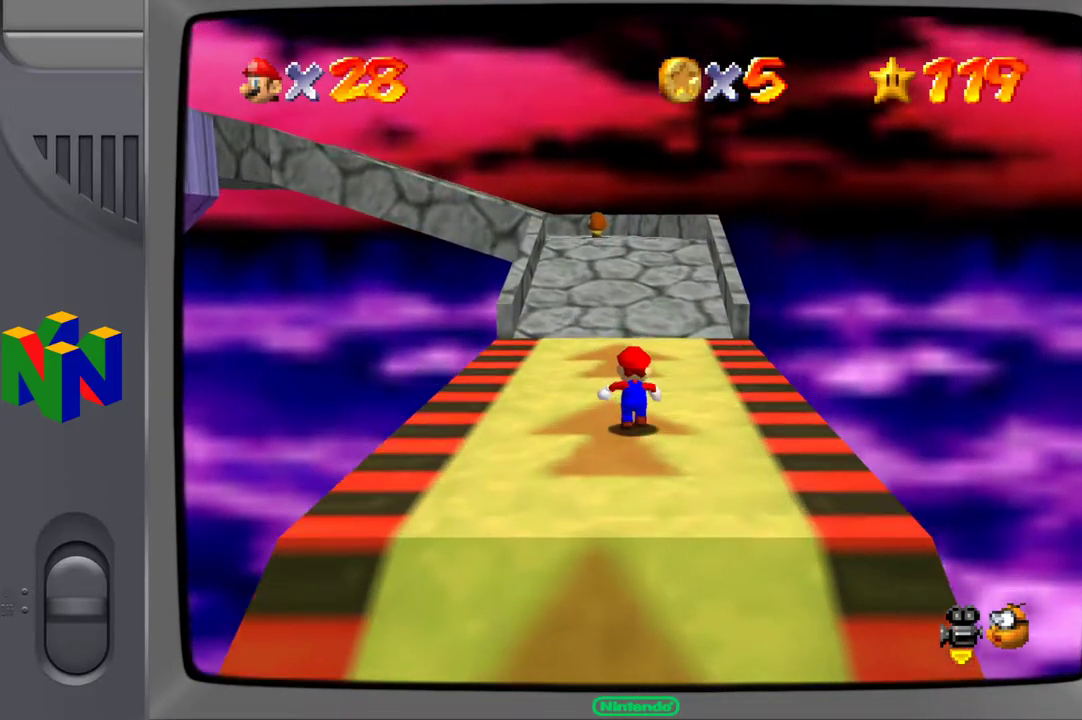
{"buttons": [], "left_stick": "up", "right_stick": "center", "events": []}